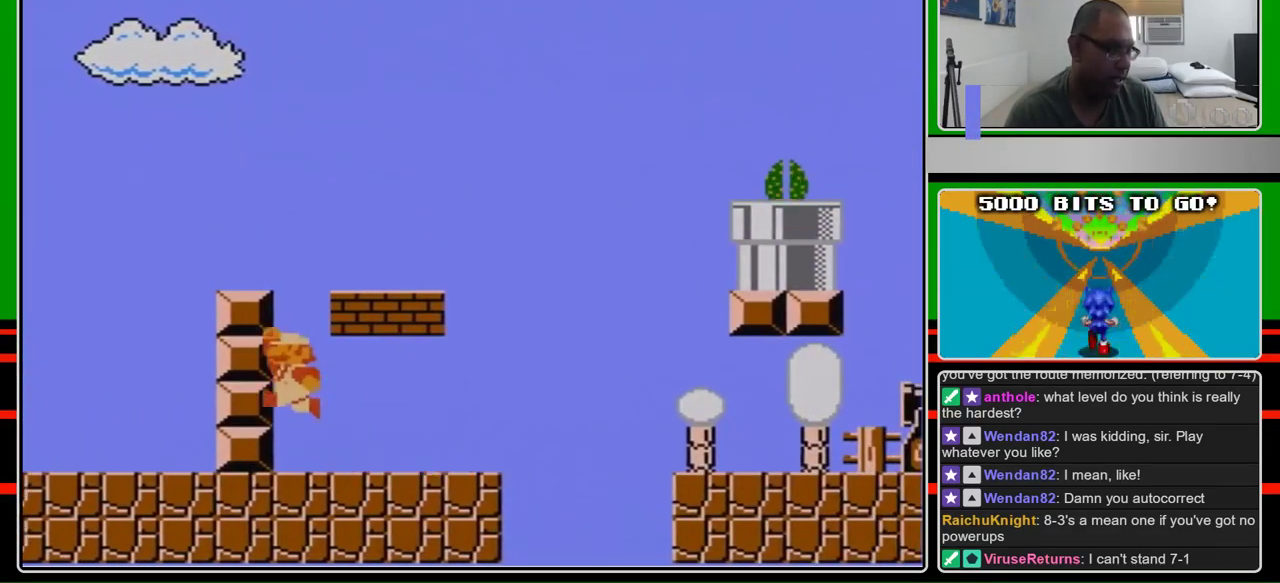
Gameplay with a controller (Nintendo layout); each line is a JSON object with the inputs held at the frame after it. "events" lists button and stick changes between this image and that frame as [ms after this image, input, new state], when the widget could be followed in between. Not read: L3 R3 SELECT.
{"buttons": ["A", "B"], "events": [[200, "A", "down"], [233, "DPAD_LEFT", "up"], [333, "A", "up"], [333, "DPAD_RIGHT", "down"], [467, "DPAD_RIGHT", "up"], [500, "A", "down"]]}
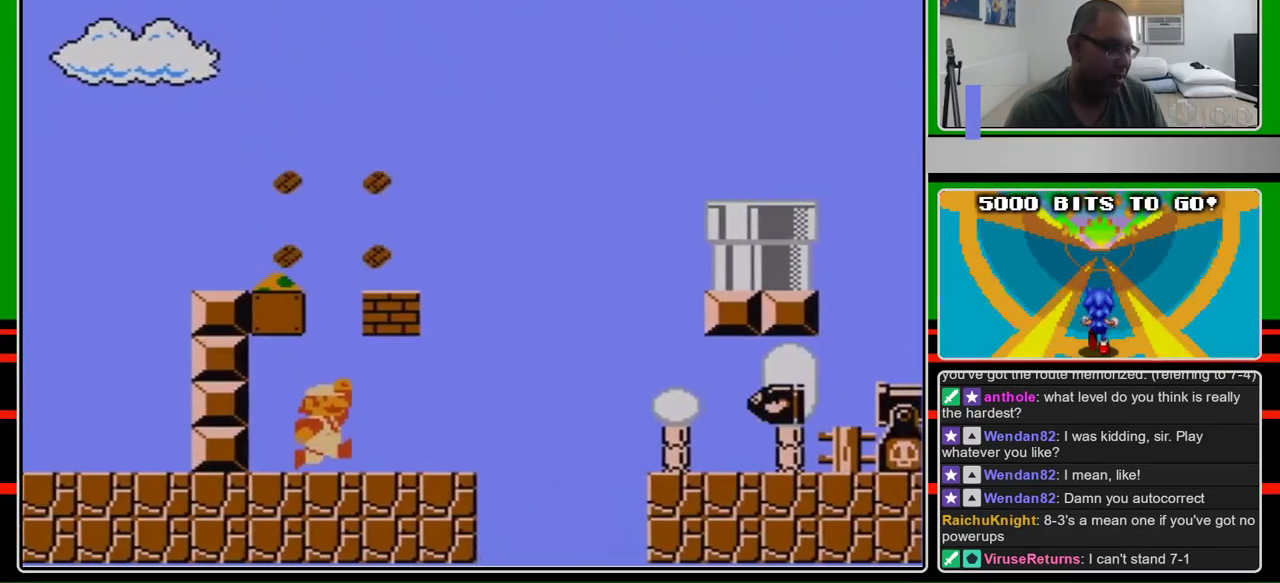
{"buttons": ["A", "B"], "events": [[133, "DPAD_LEFT", "down"], [167, "A", "up"], [300, "DPAD_LEFT", "up"], [333, "A", "down"]]}
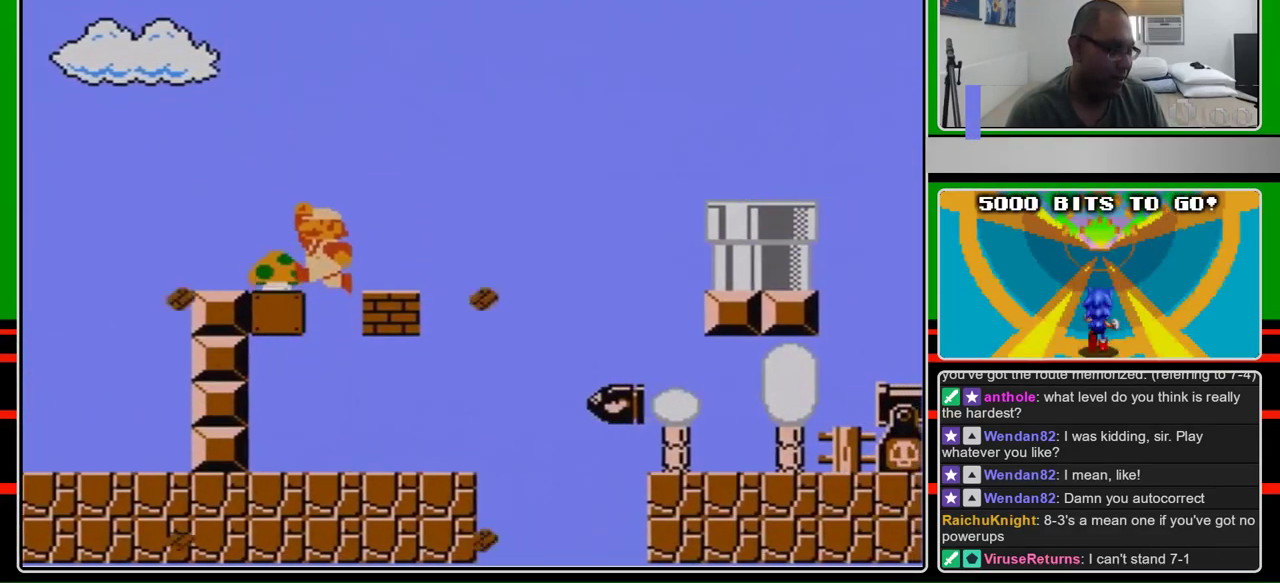
{"buttons": ["B"], "events": [[33, "DPAD_LEFT", "down"], [300, "A", "up"], [333, "DPAD_LEFT", "up"]]}
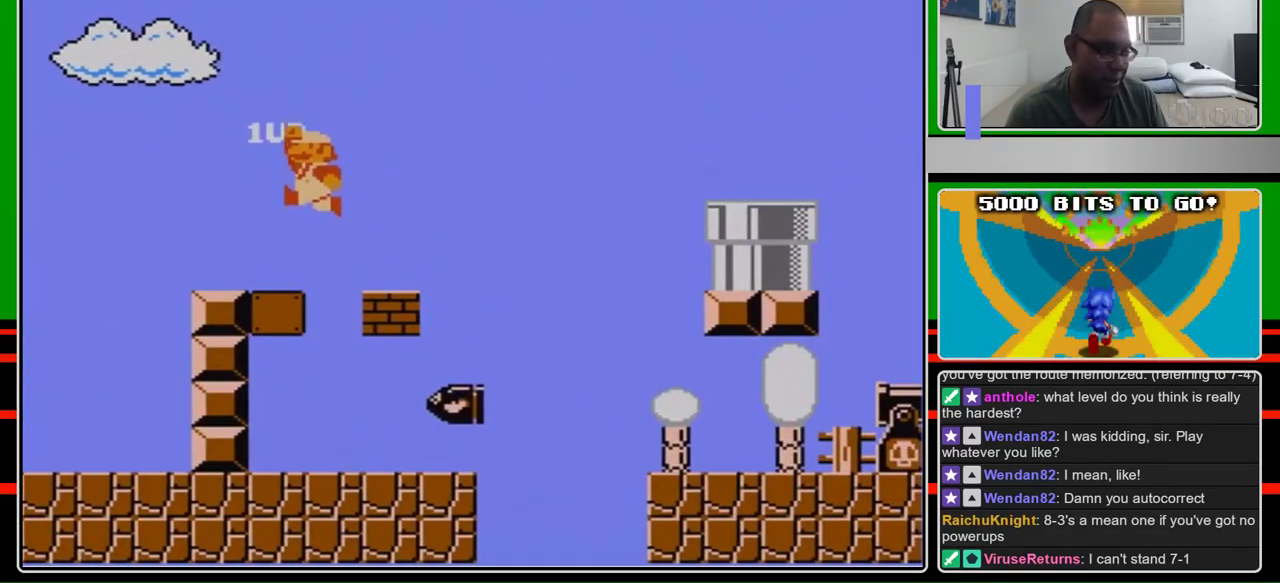
{"buttons": ["B"], "events": []}
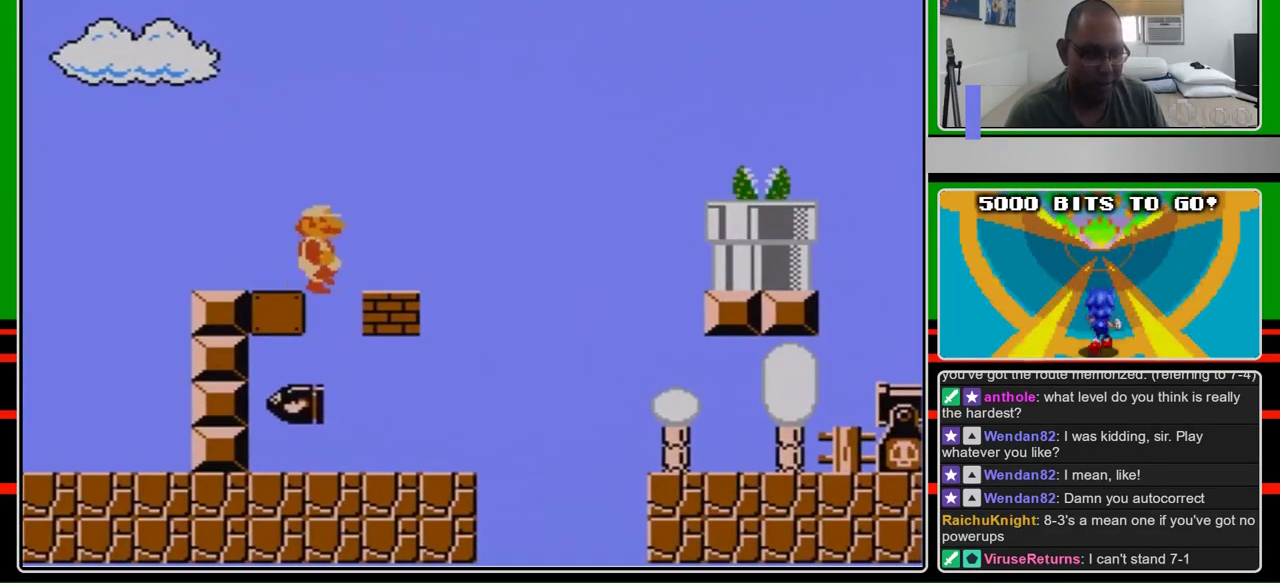
{"buttons": ["B", "DPAD_LEFT"], "events": [[67, "DPAD_RIGHT", "down"], [300, "DPAD_RIGHT", "up"], [333, "DPAD_LEFT", "down"]]}
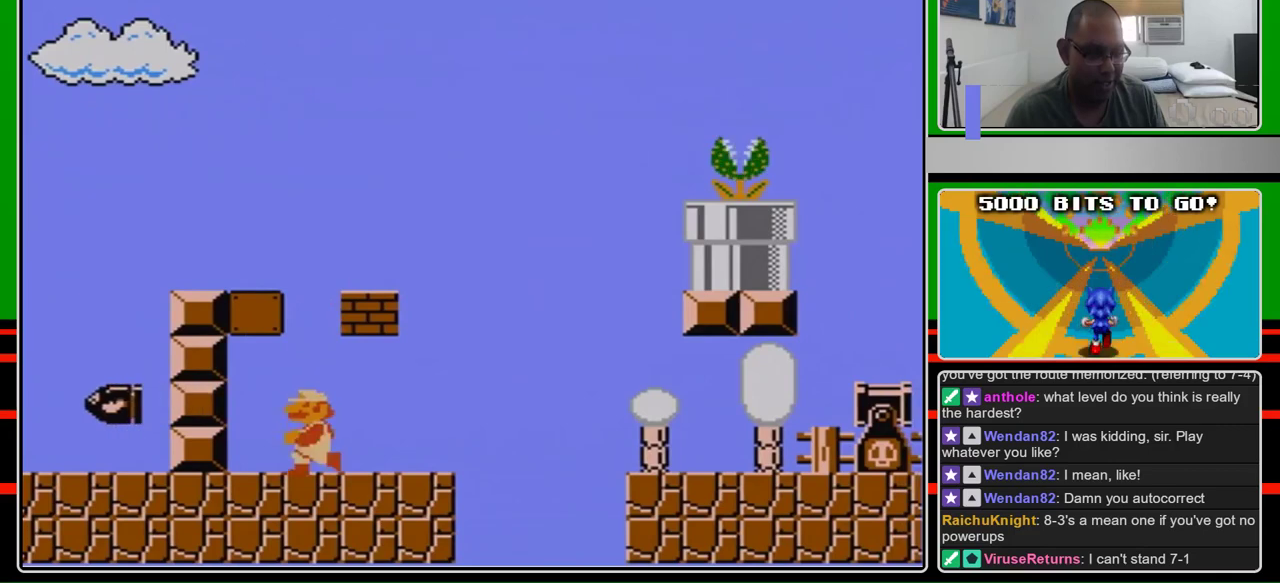
{"buttons": ["A", "B"], "events": [[433, "A", "down"], [500, "DPAD_LEFT", "up"]]}
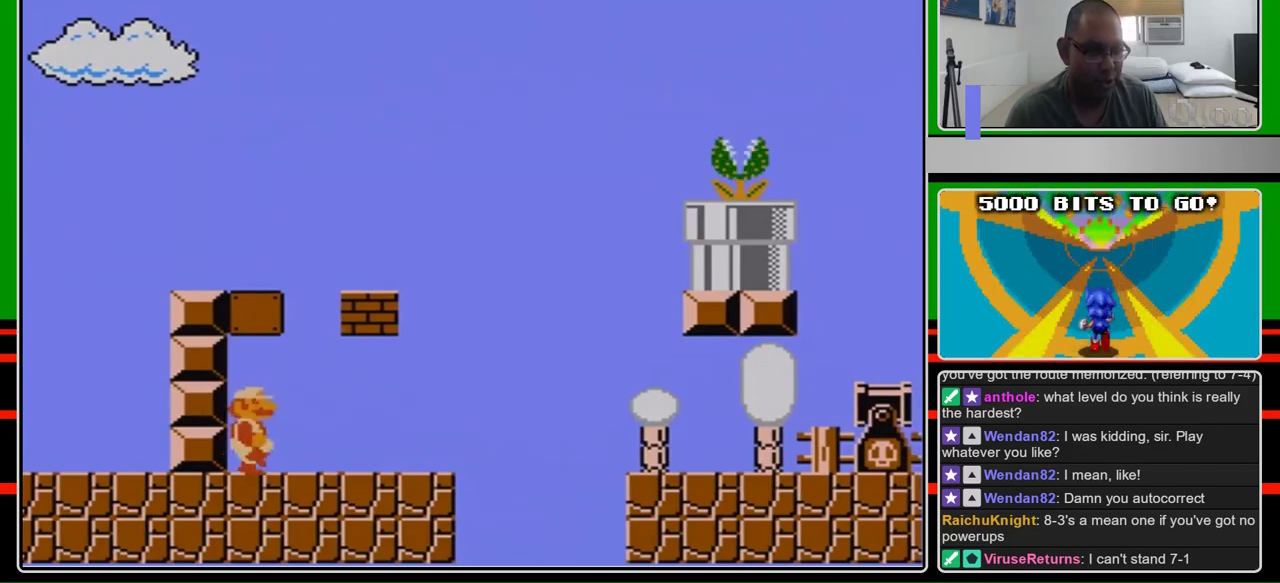
{"buttons": ["A", "B", "DPAD_LEFT"], "events": [[100, "A", "up"], [133, "DPAD_RIGHT", "down"], [400, "A", "down"], [433, "DPAD_RIGHT", "up"], [500, "DPAD_LEFT", "down"]]}
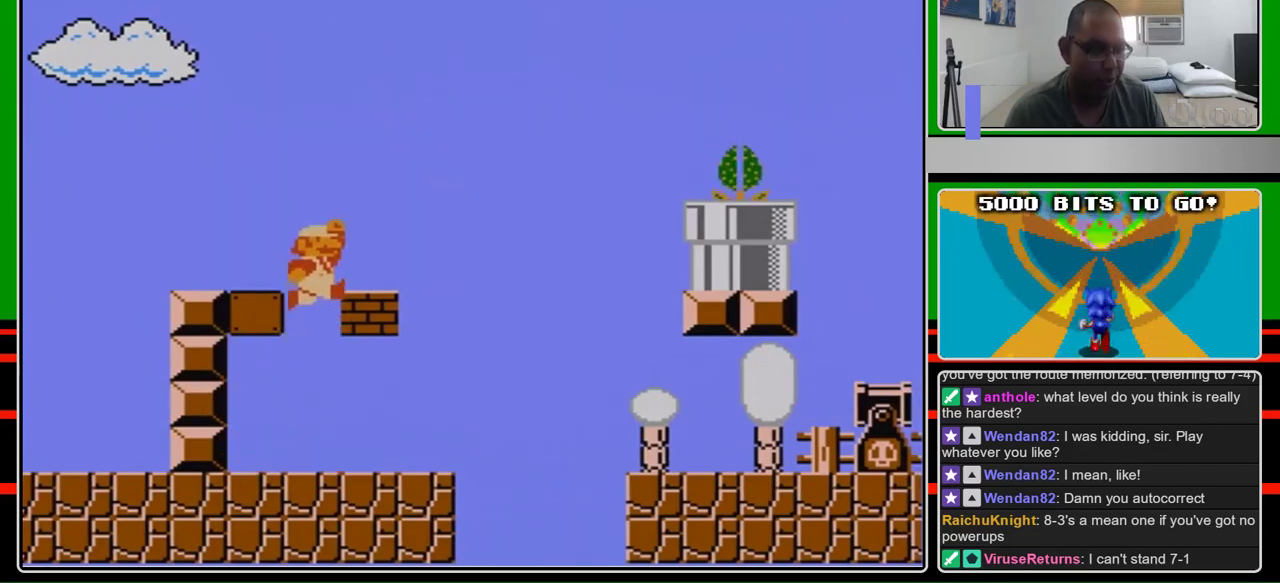
{"buttons": ["B"], "events": [[467, "A", "up"], [500, "DPAD_LEFT", "up"]]}
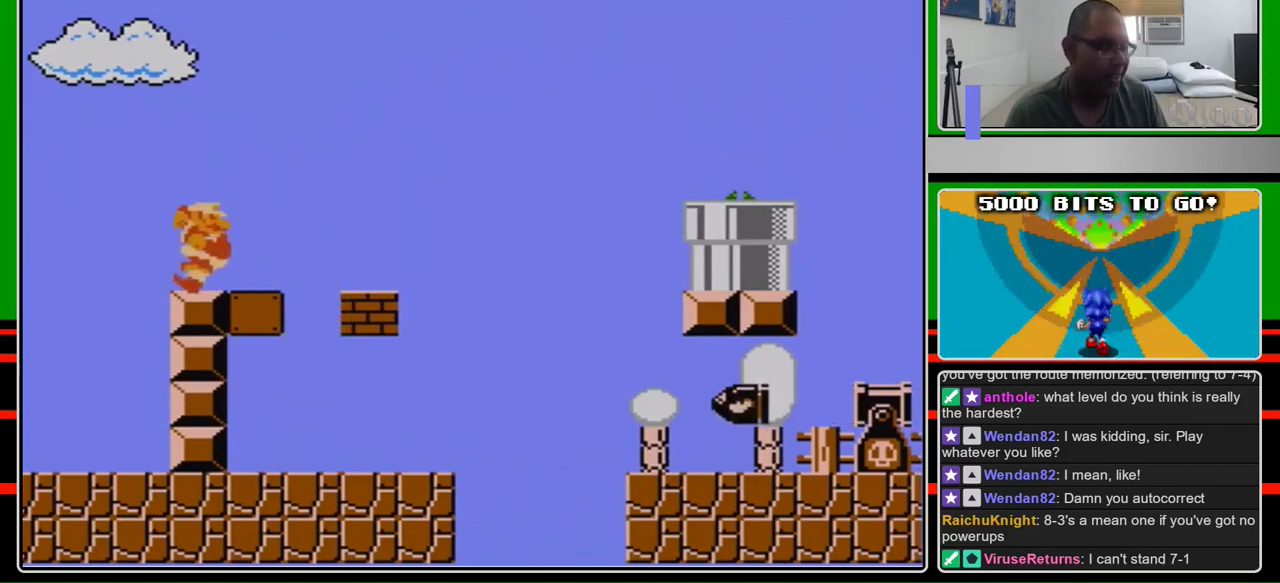
{"buttons": ["B"], "events": [[300, "DPAD_RIGHT", "down"], [400, "DPAD_RIGHT", "up"]]}
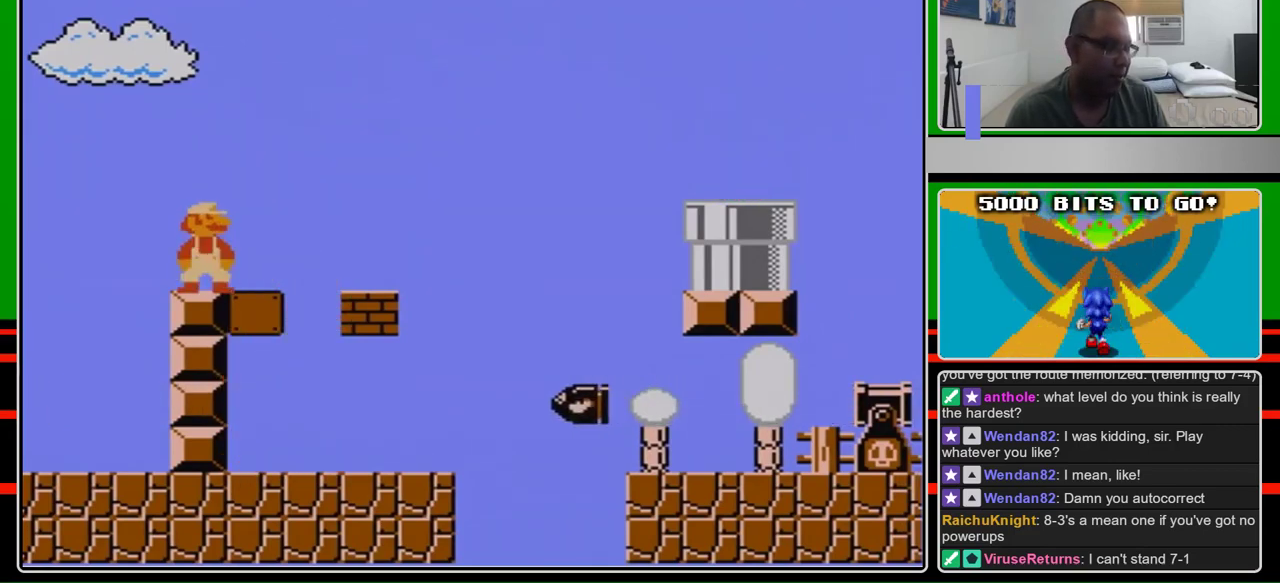
{"buttons": ["A", "B", "DPAD_LEFT"], "events": [[433, "DPAD_LEFT", "down"], [467, "A", "down"]]}
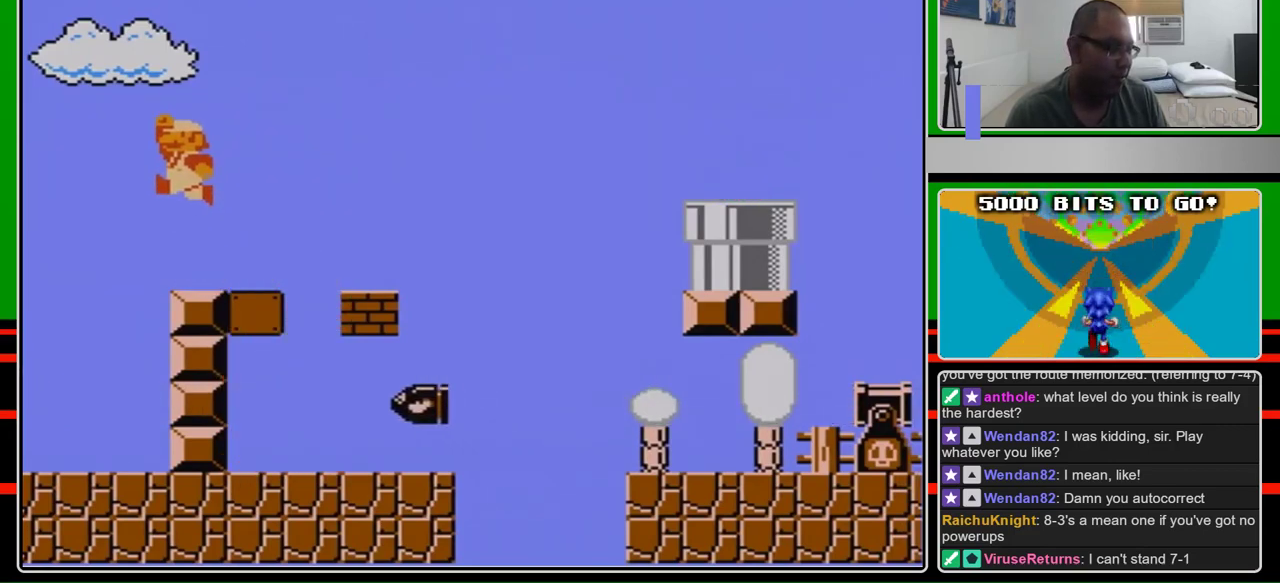
{"buttons": ["B", "DPAD_RIGHT"], "events": [[33, "A", "up"], [33, "DPAD_LEFT", "up"], [133, "DPAD_RIGHT", "down"]]}
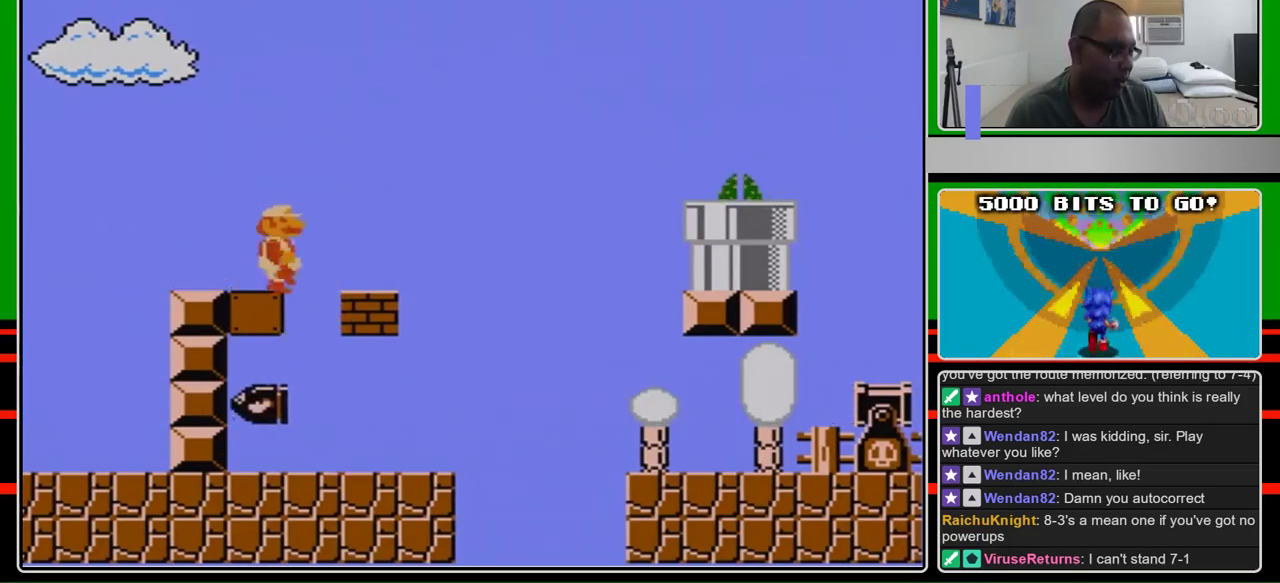
{"buttons": ["A", "DPAD_RIGHT"], "events": [[467, "A", "down"], [500, "B", "up"]]}
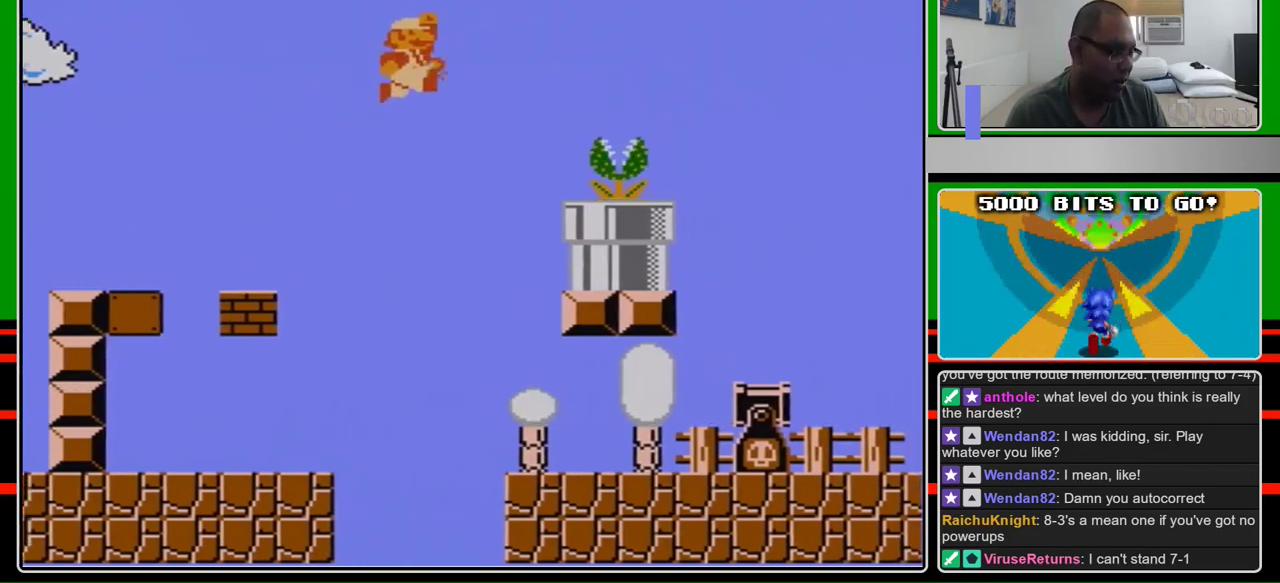
{"buttons": ["B"], "events": [[200, "B", "down"], [233, "A", "up"], [367, "B", "up"], [433, "B", "down"], [467, "DPAD_RIGHT", "up"]]}
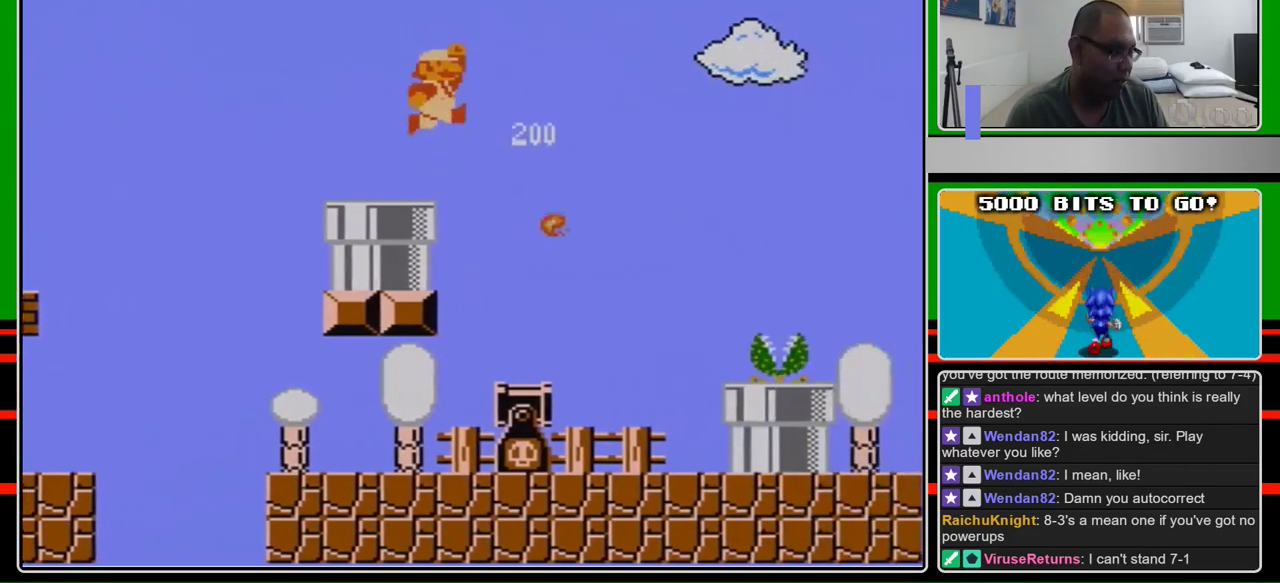
{"buttons": ["B"], "events": [[67, "DPAD_RIGHT", "down"], [167, "A", "down"], [300, "A", "up"], [467, "DPAD_RIGHT", "up"]]}
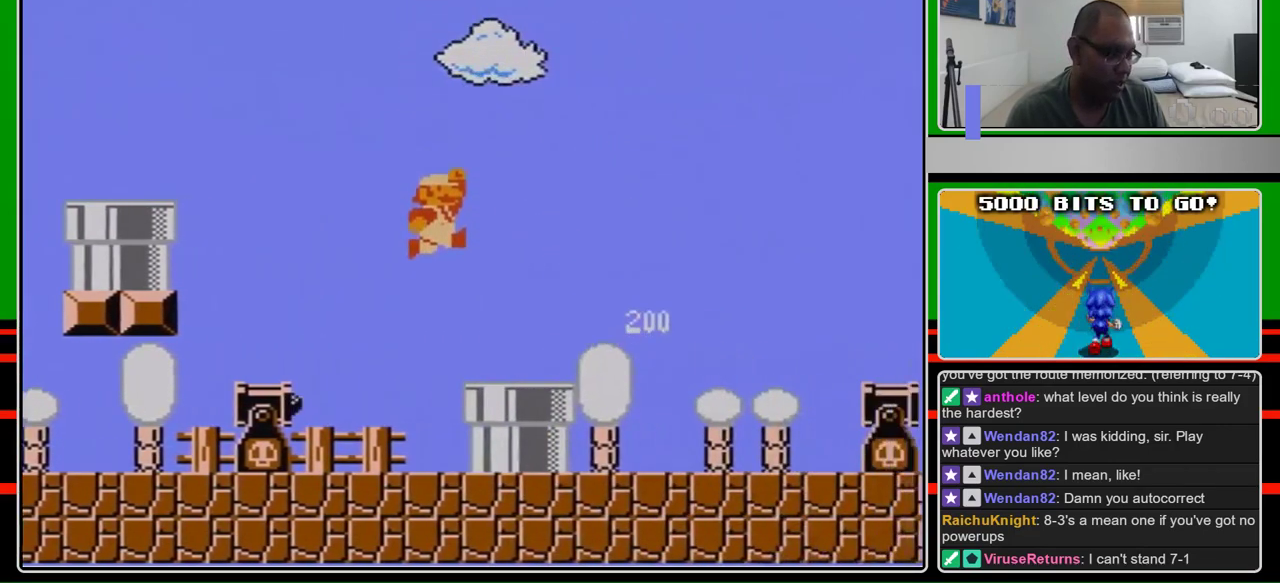
{"buttons": ["A", "B", "DPAD_RIGHT"], "events": [[100, "DPAD_LEFT", "down"], [200, "DPAD_LEFT", "up"], [300, "DPAD_RIGHT", "down"], [500, "A", "down"]]}
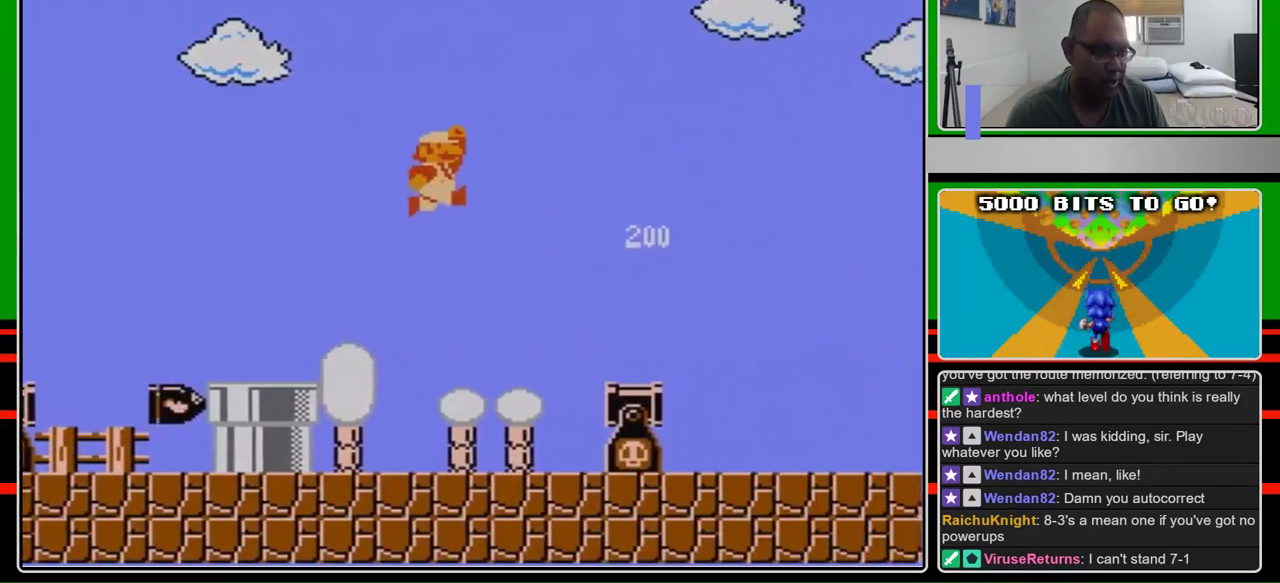
{"buttons": ["B", "DPAD_RIGHT"], "events": [[200, "A", "up"]]}
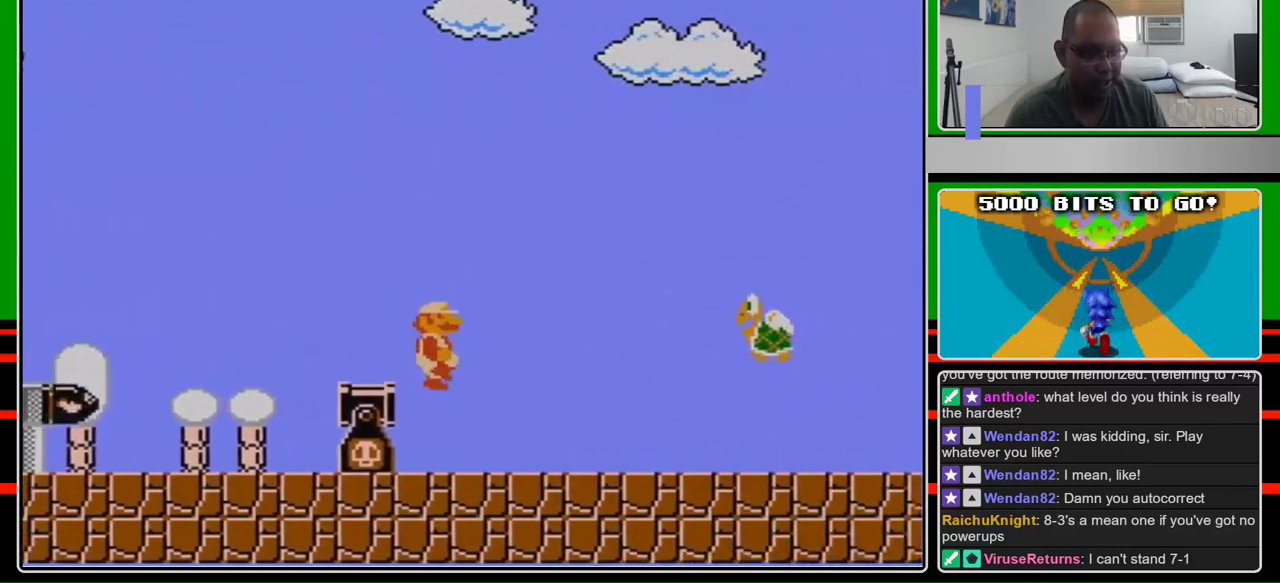
{"buttons": ["A", "B", "DPAD_RIGHT"], "events": [[500, "A", "down"]]}
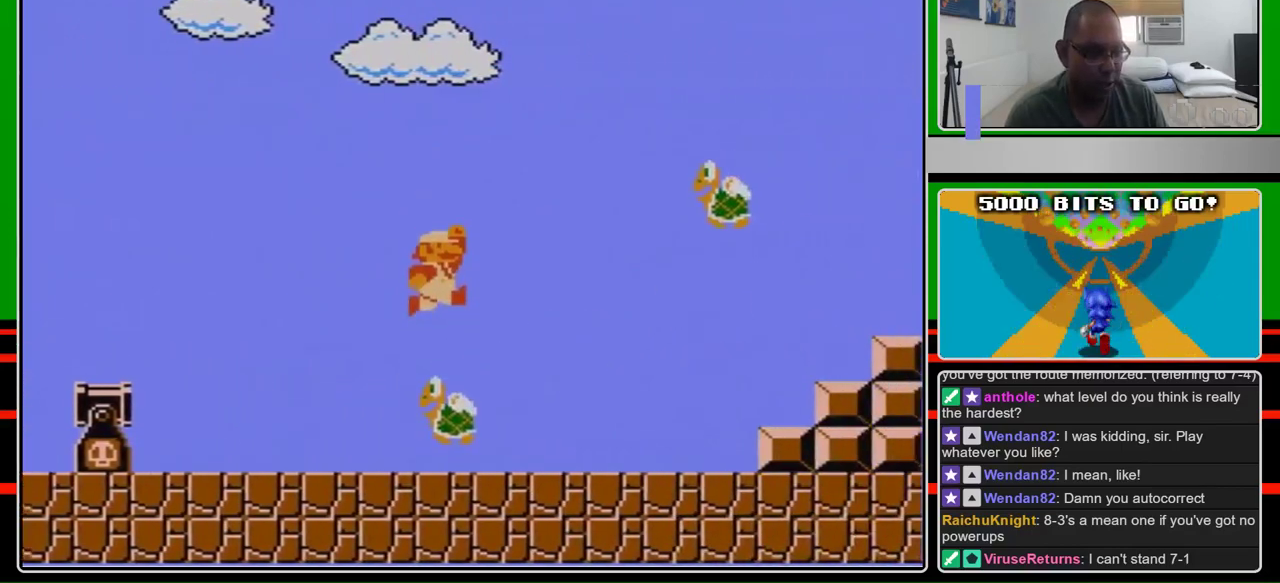
{"buttons": ["B", "DPAD_RIGHT"], "events": [[100, "DPAD_RIGHT", "up"], [133, "A", "up"], [167, "DPAD_LEFT", "down"], [500, "DPAD_LEFT", "up"], [500, "DPAD_RIGHT", "down"]]}
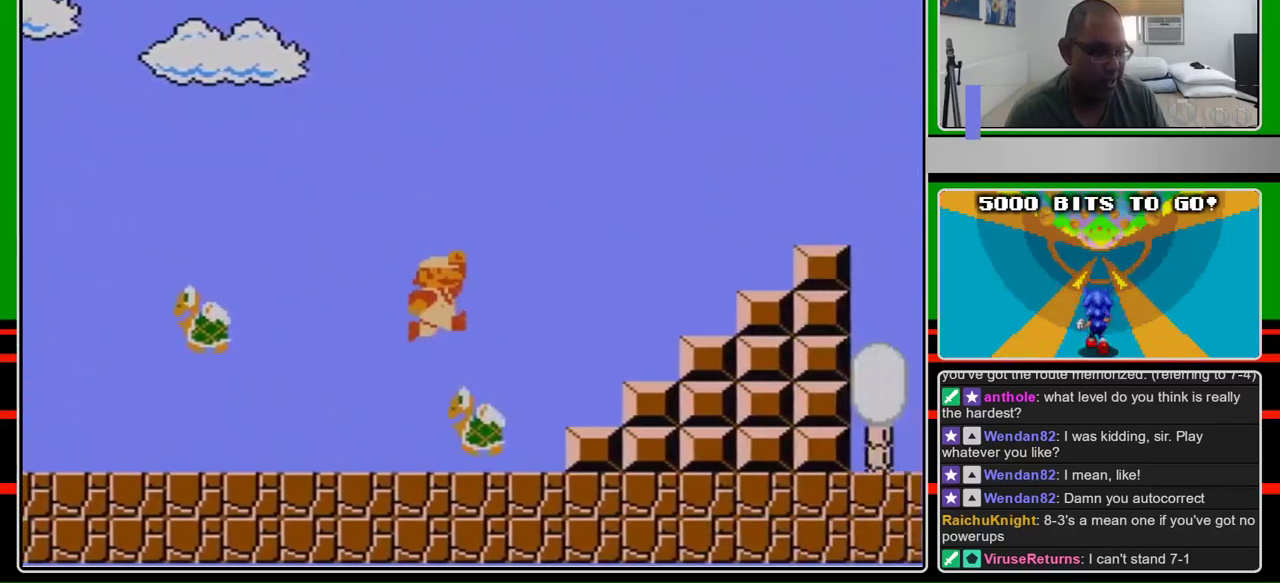
{"buttons": ["B", "DPAD_LEFT"], "events": [[100, "A", "down"], [367, "DPAD_RIGHT", "up"], [467, "A", "up"], [467, "DPAD_LEFT", "down"]]}
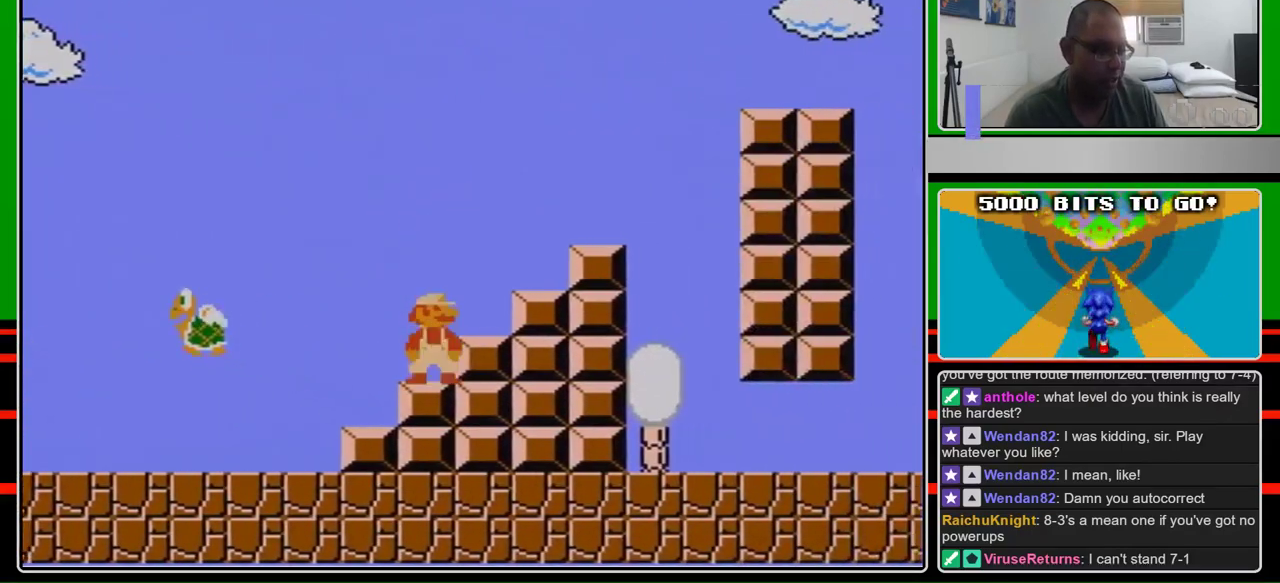
{"buttons": ["A", "B", "DPAD_RIGHT"], "events": [[200, "DPAD_LEFT", "up"], [300, "A", "down"], [400, "DPAD_RIGHT", "down"]]}
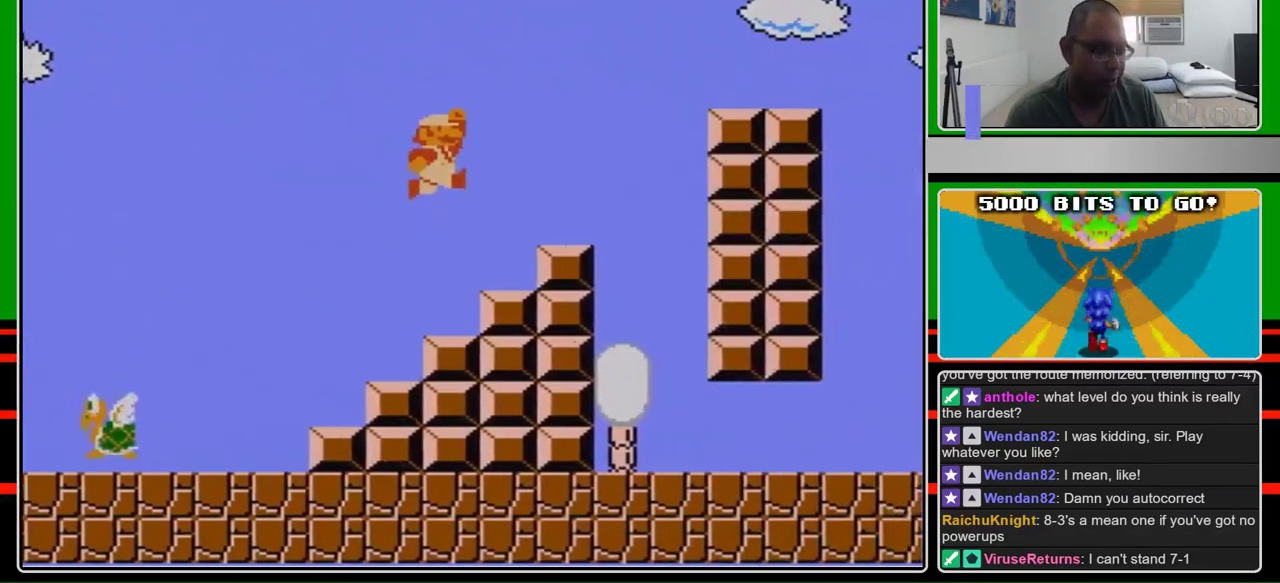
{"buttons": ["A", "B", "DPAD_RIGHT"], "events": []}
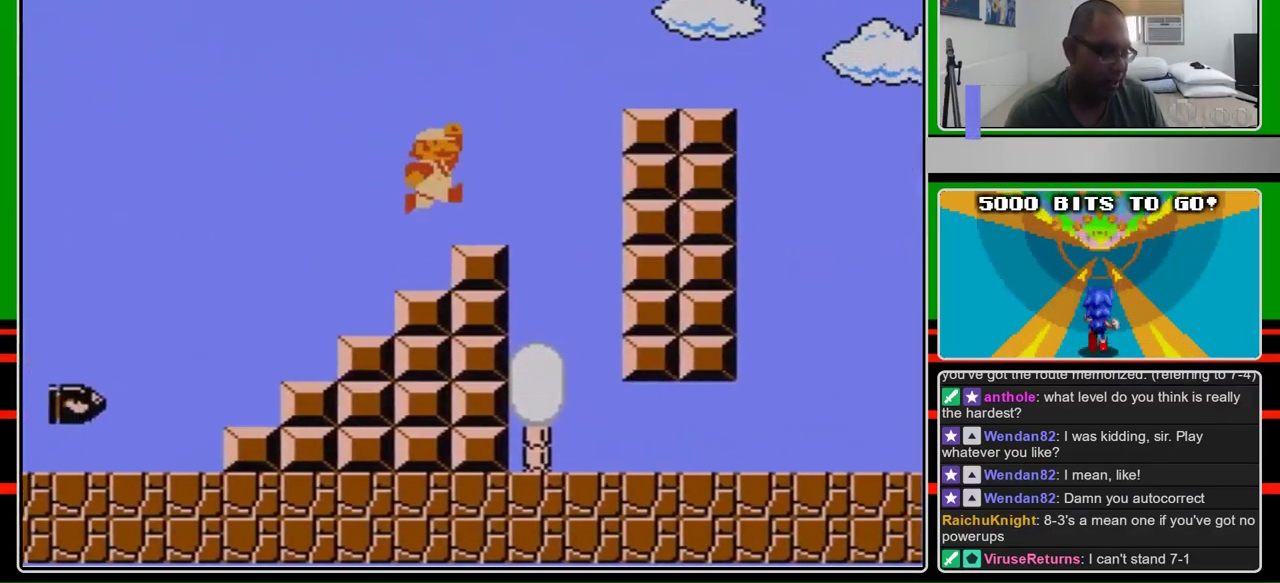
{"buttons": ["B", "DPAD_RIGHT"], "events": [[33, "A", "up"], [133, "A", "down"], [200, "A", "up"]]}
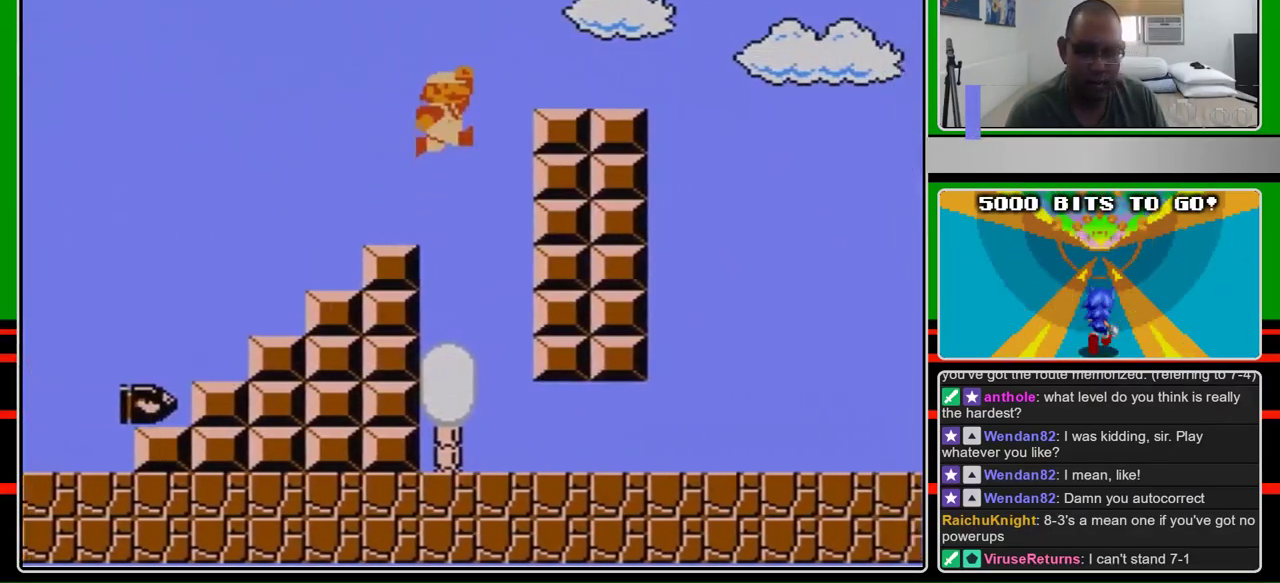
{"buttons": ["A", "B", "DPAD_RIGHT"], "events": [[100, "A", "down"]]}
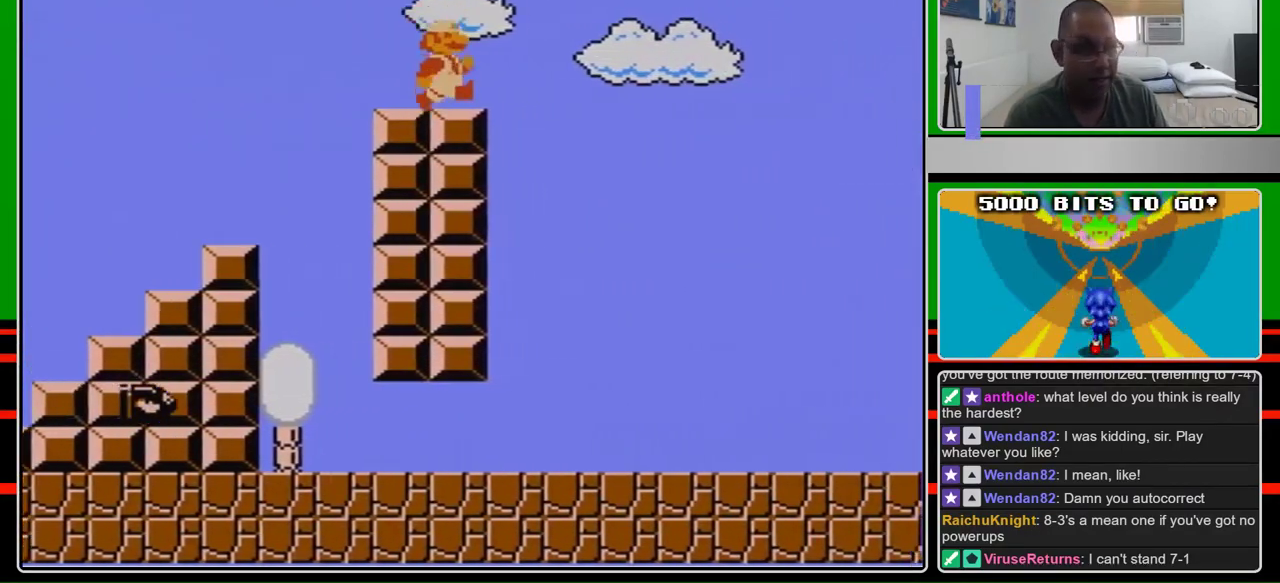
{"buttons": ["A", "B", "DPAD_RIGHT"], "events": [[33, "A", "up"], [333, "A", "down"]]}
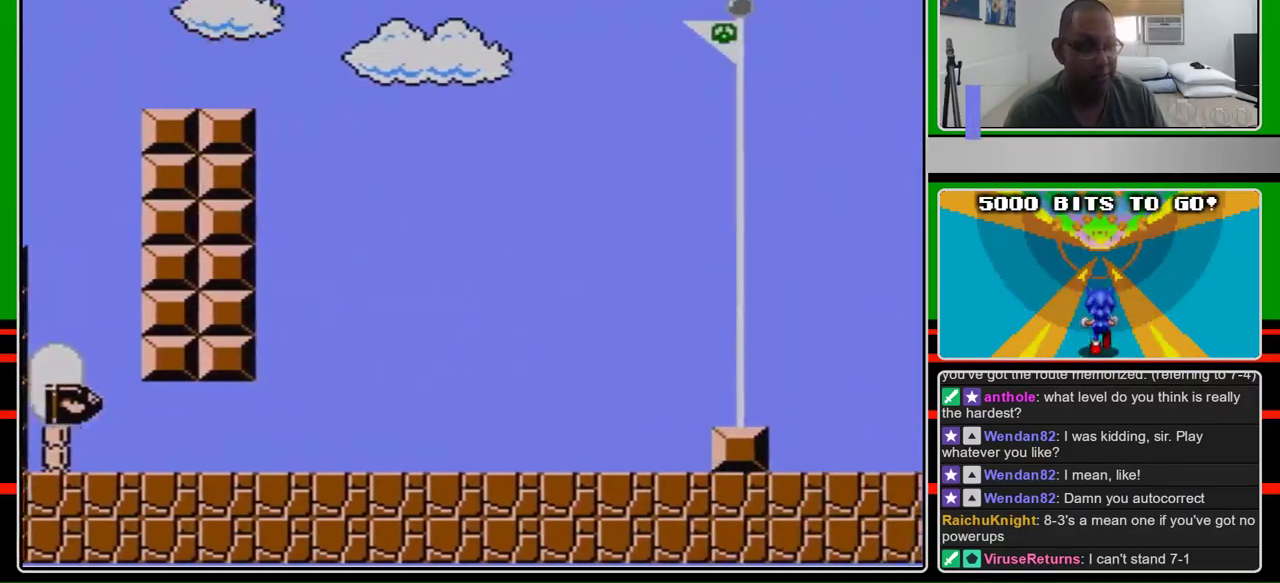
{"buttons": ["A", "B", "DPAD_RIGHT"], "events": []}
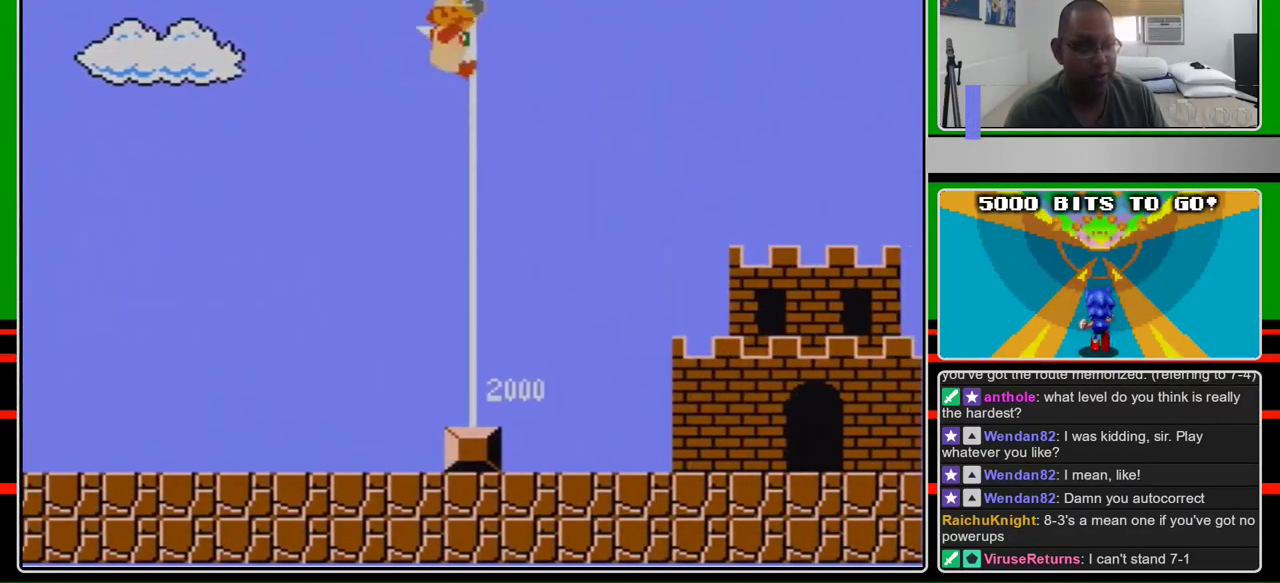
{"buttons": [], "events": [[367, "A", "up"], [367, "DPAD_RIGHT", "up"], [400, "B", "up"]]}